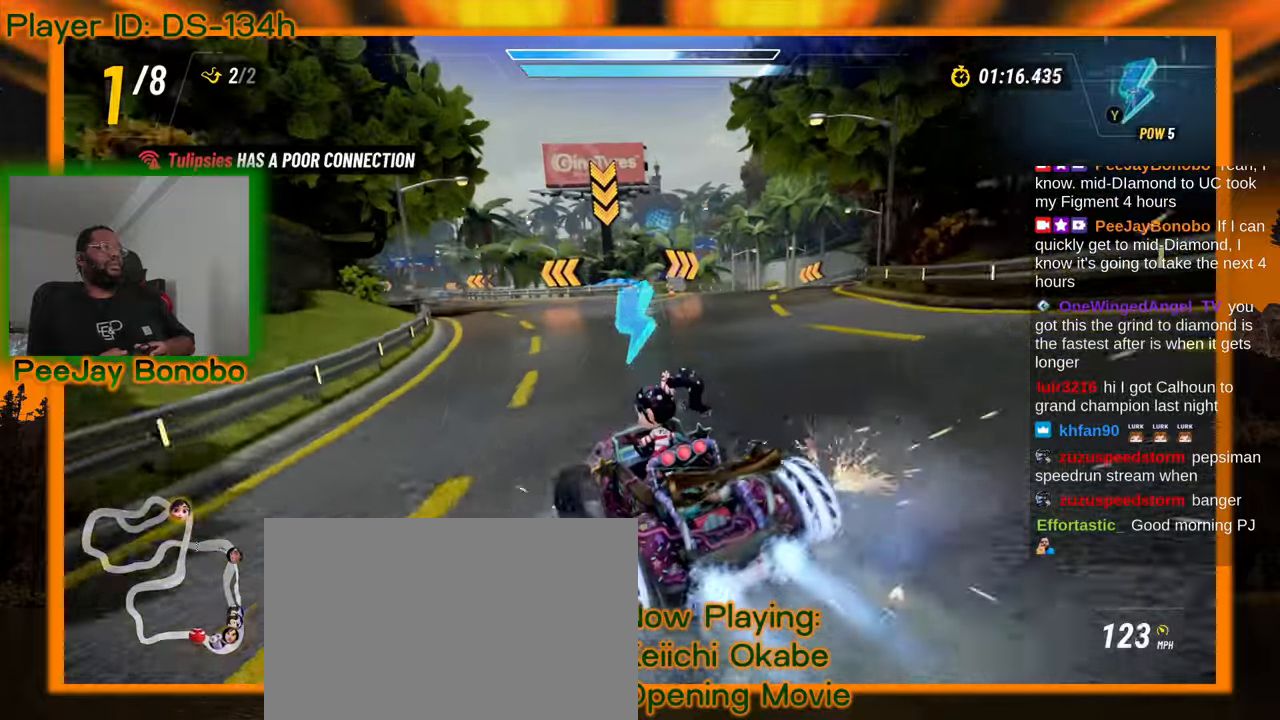
Gameplay with a controller; each line is a JSON object with the inputs held at the frame after it. "events" lists button and stick changes between this image and that frame as [ms after this image, input, new state], when the widget could be followed in between. Not read: L3 R3 other_buttons.
{"buttons": [], "left_stick": "center", "events": [[333, "left_stick", "center"]]}
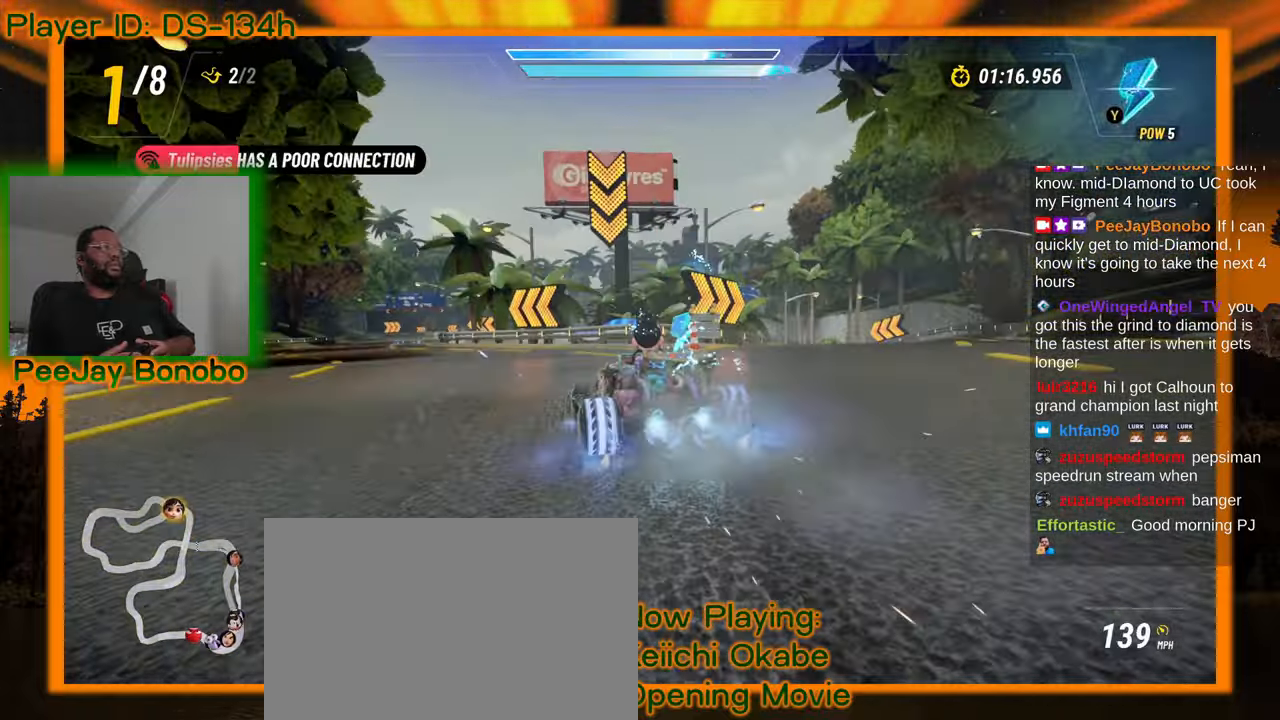
{"buttons": [], "left_stick": "up-left", "events": [[450, "left_stick", "up-left"]]}
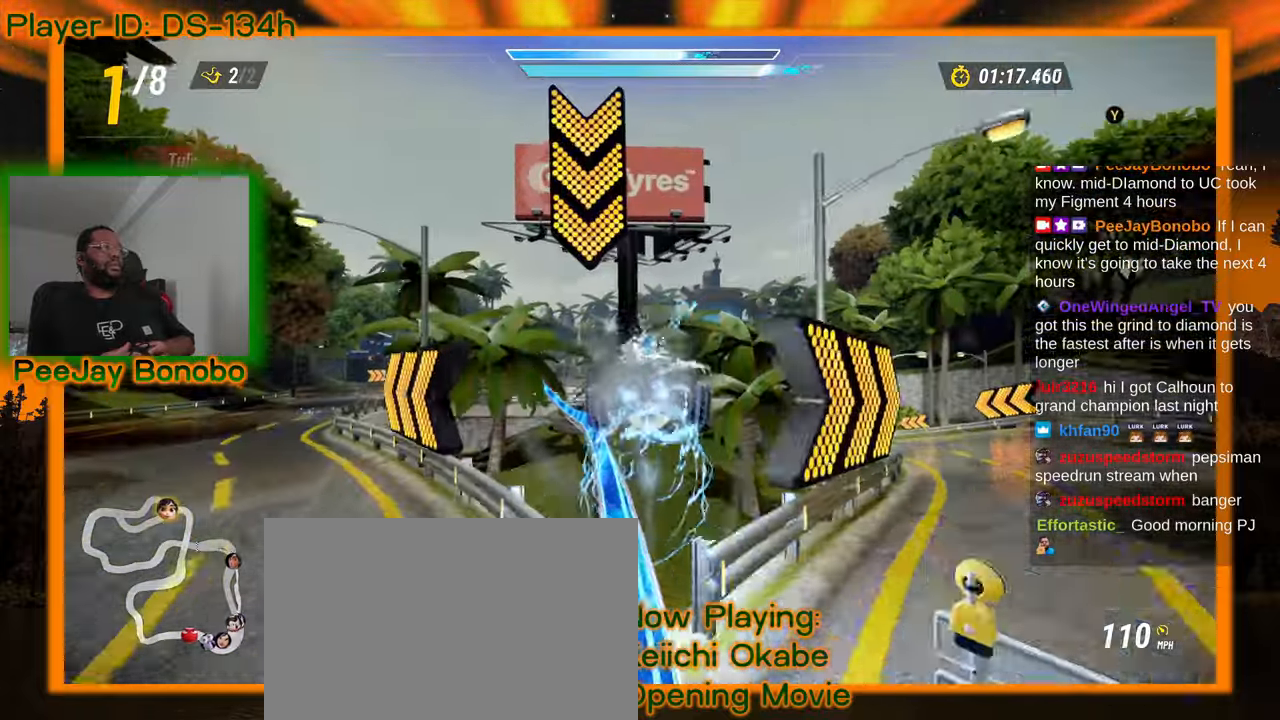
{"buttons": [], "left_stick": "center", "events": [[233, "left_stick", "center"]]}
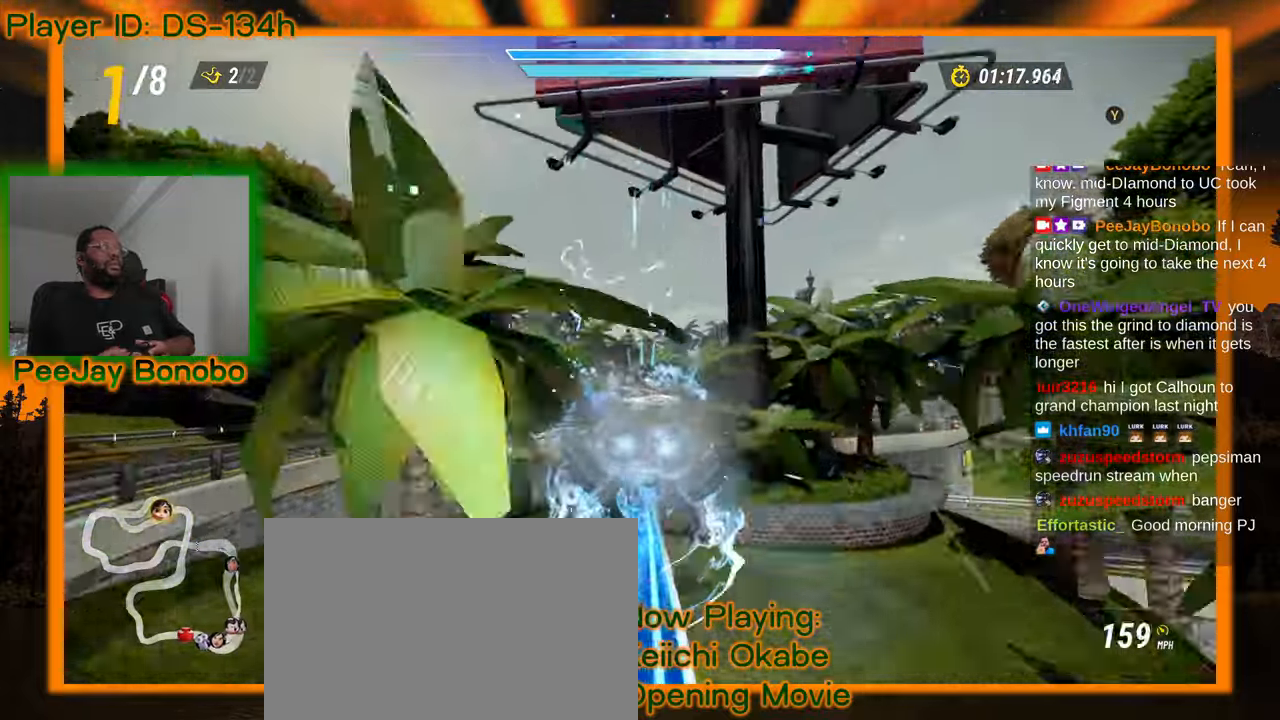
{"buttons": [], "left_stick": "center", "events": []}
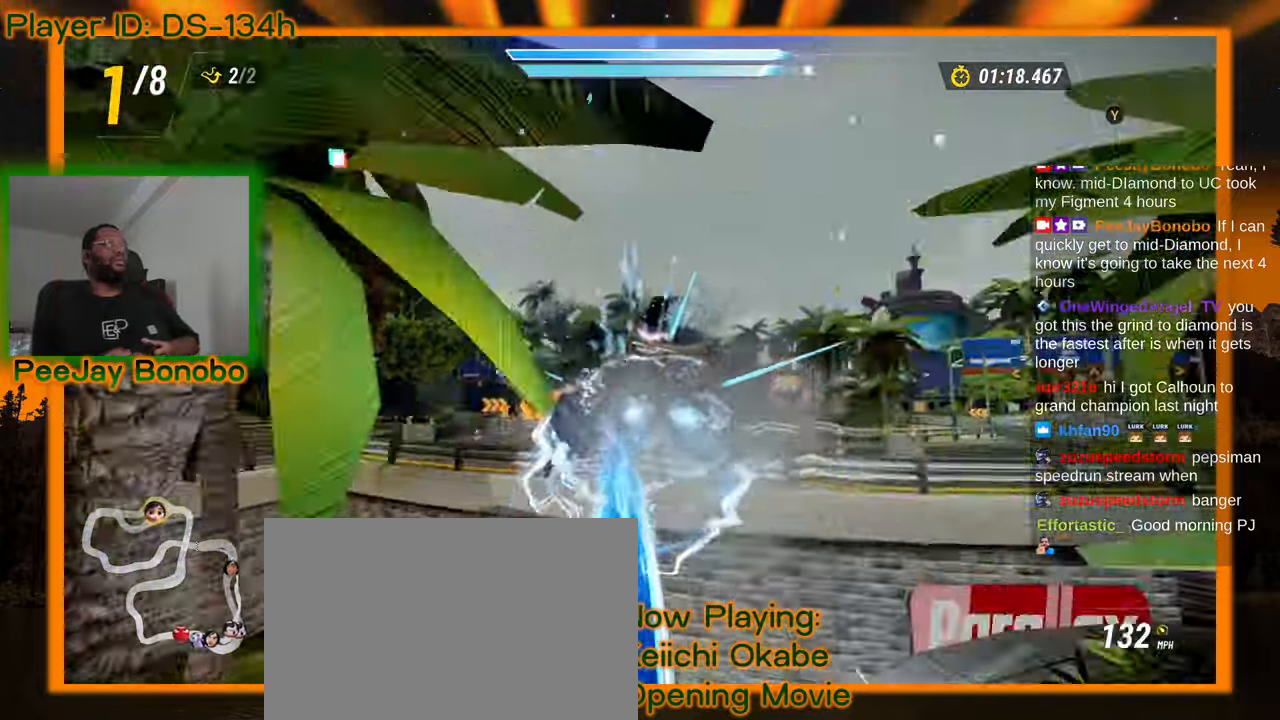
{"buttons": [], "left_stick": "center", "events": []}
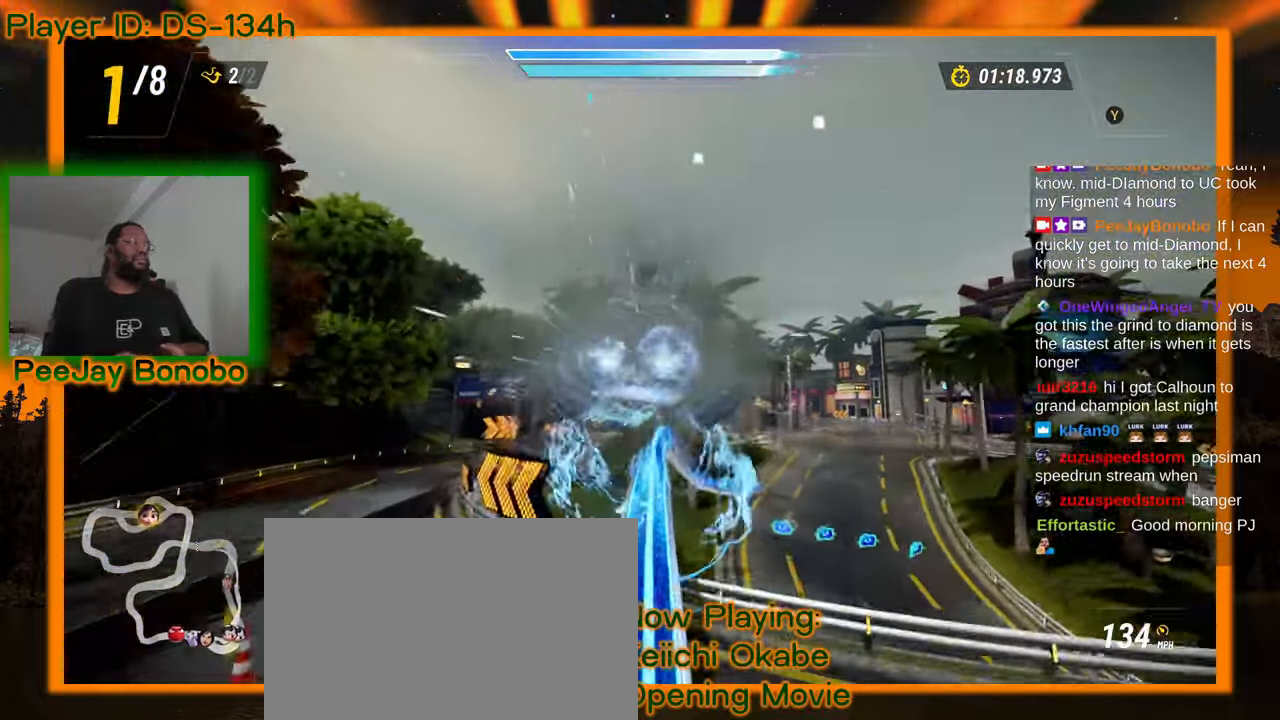
{"buttons": [], "left_stick": "center", "events": []}
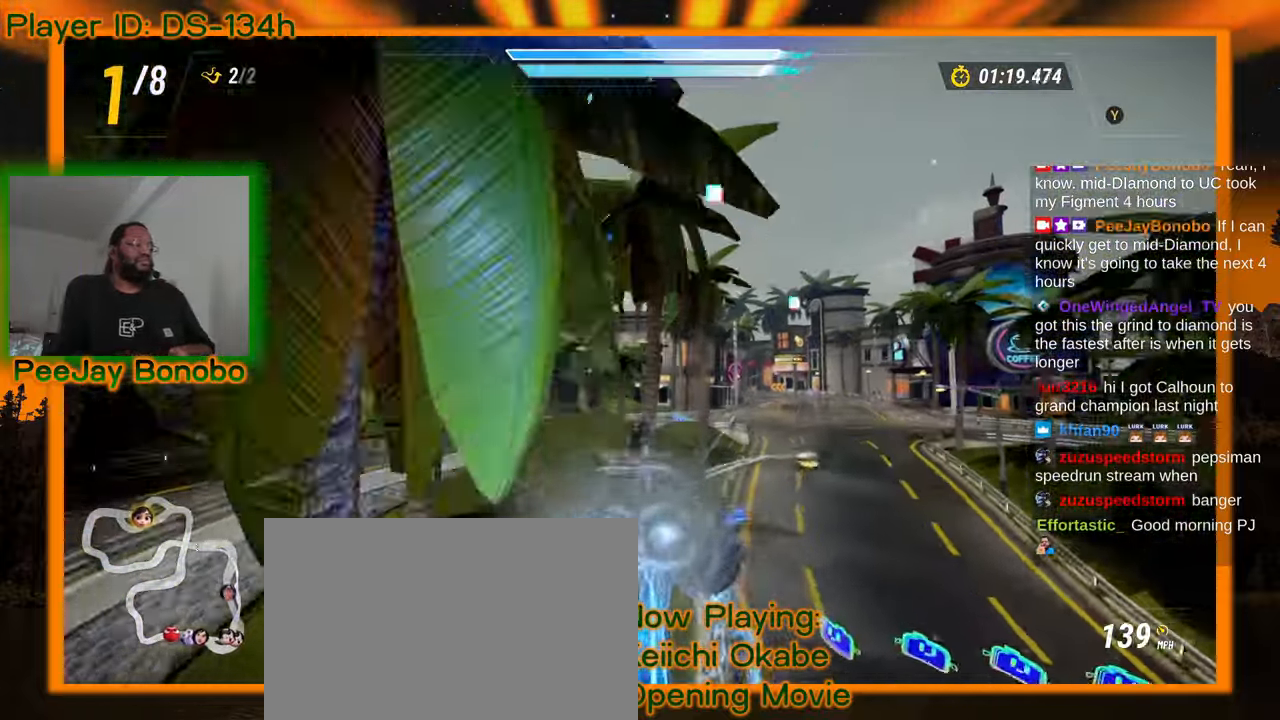
{"buttons": [], "left_stick": "center", "events": []}
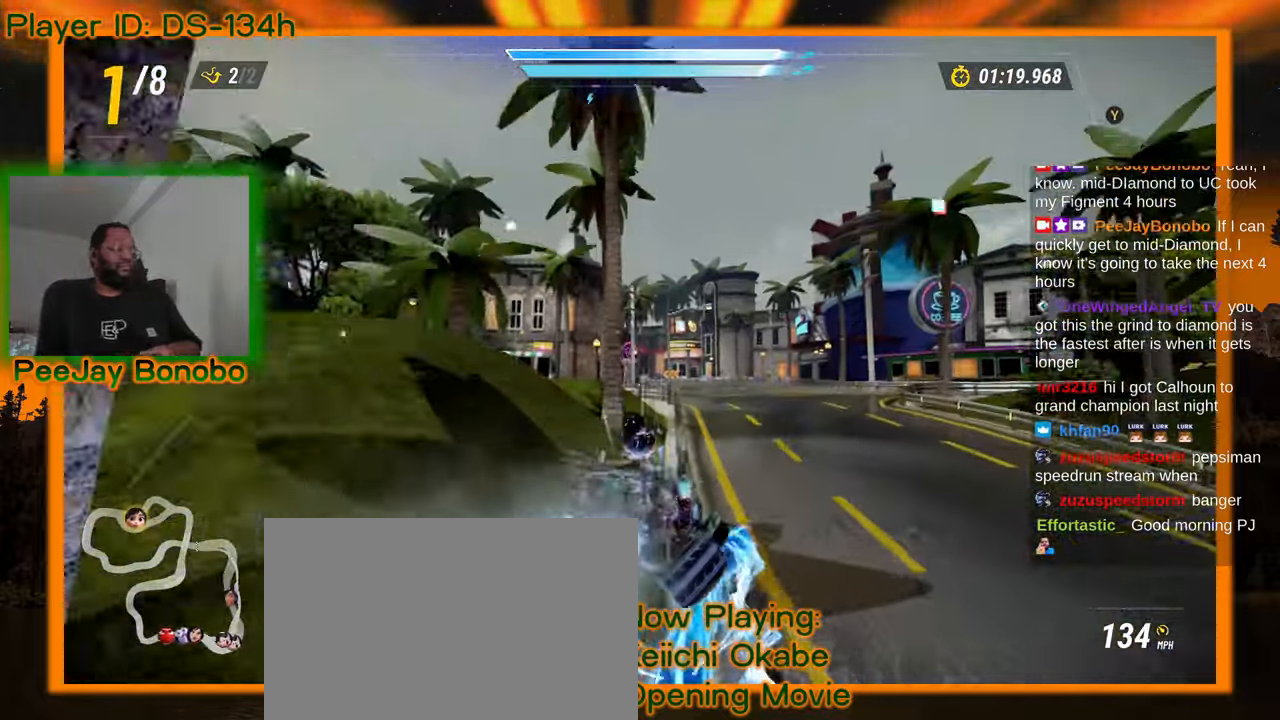
{"buttons": [], "left_stick": "center", "events": []}
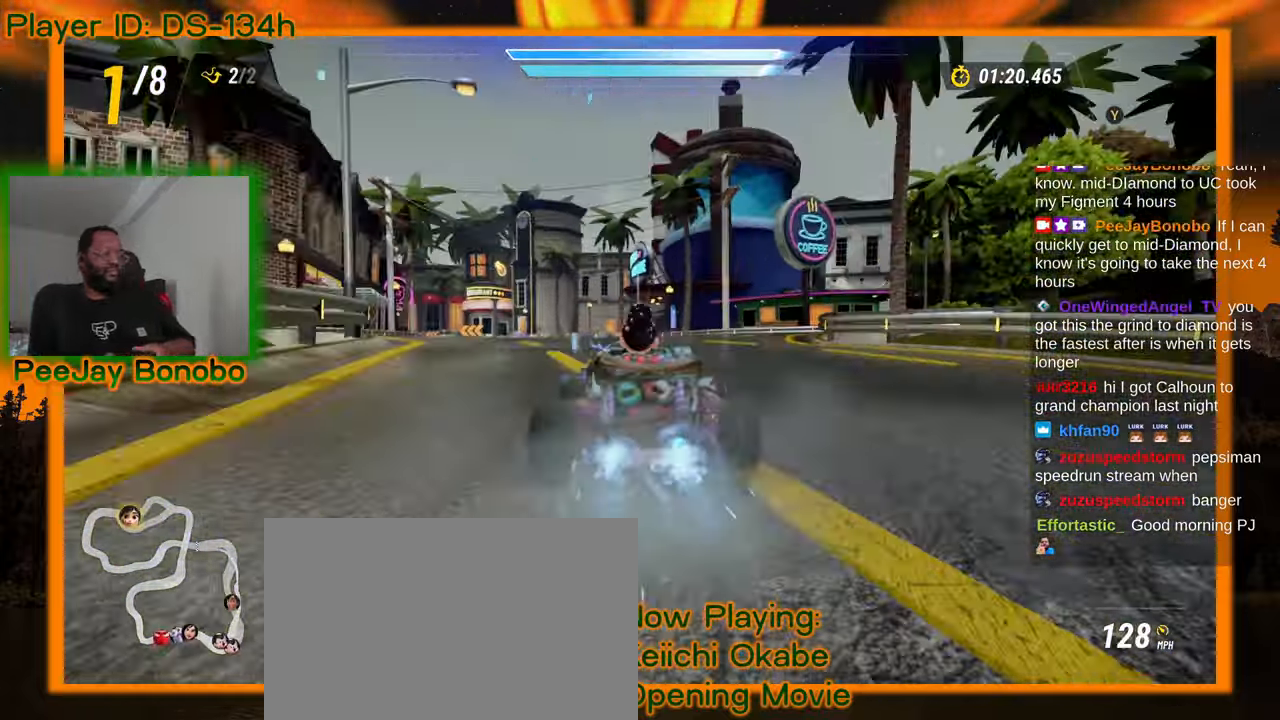
{"buttons": [], "left_stick": "right", "events": [[33, "left_stick", "up-left"], [216, "left_stick", "right"]]}
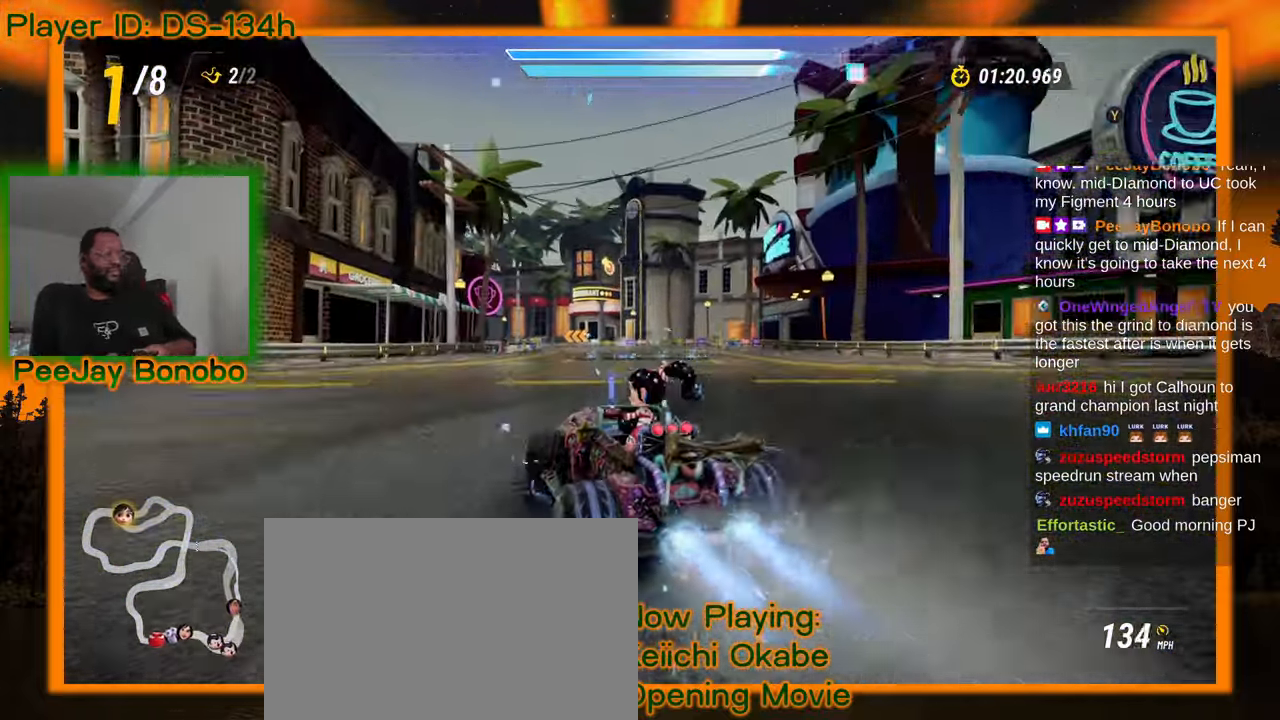
{"buttons": [], "left_stick": "right", "events": []}
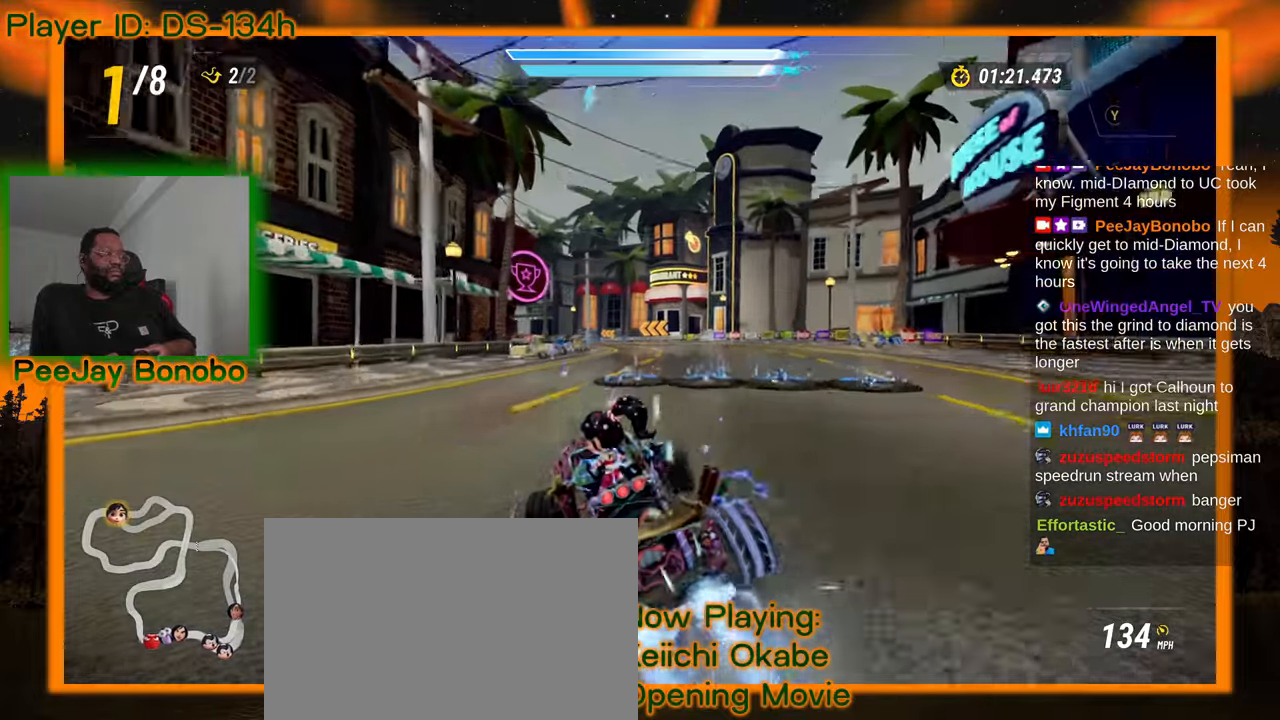
{"buttons": [], "left_stick": "right", "events": []}
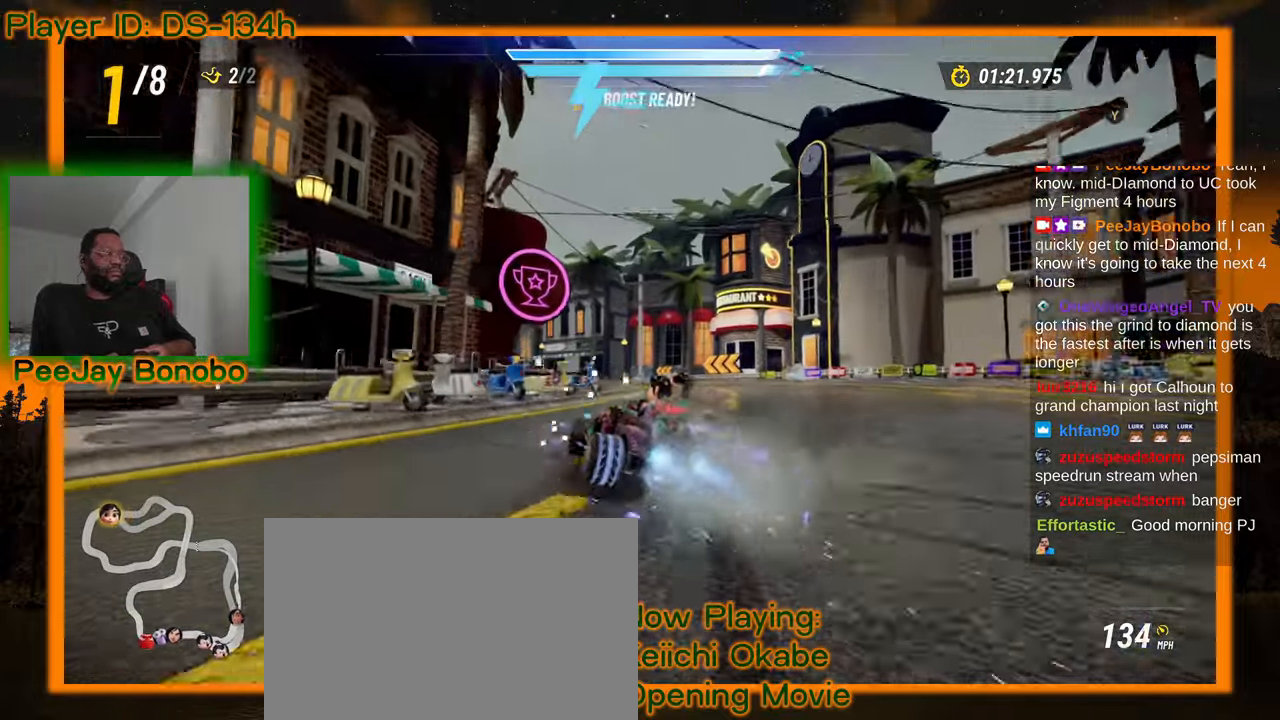
{"buttons": [], "left_stick": "right", "events": [[233, "left_stick", "up-left"], [483, "left_stick", "right"]]}
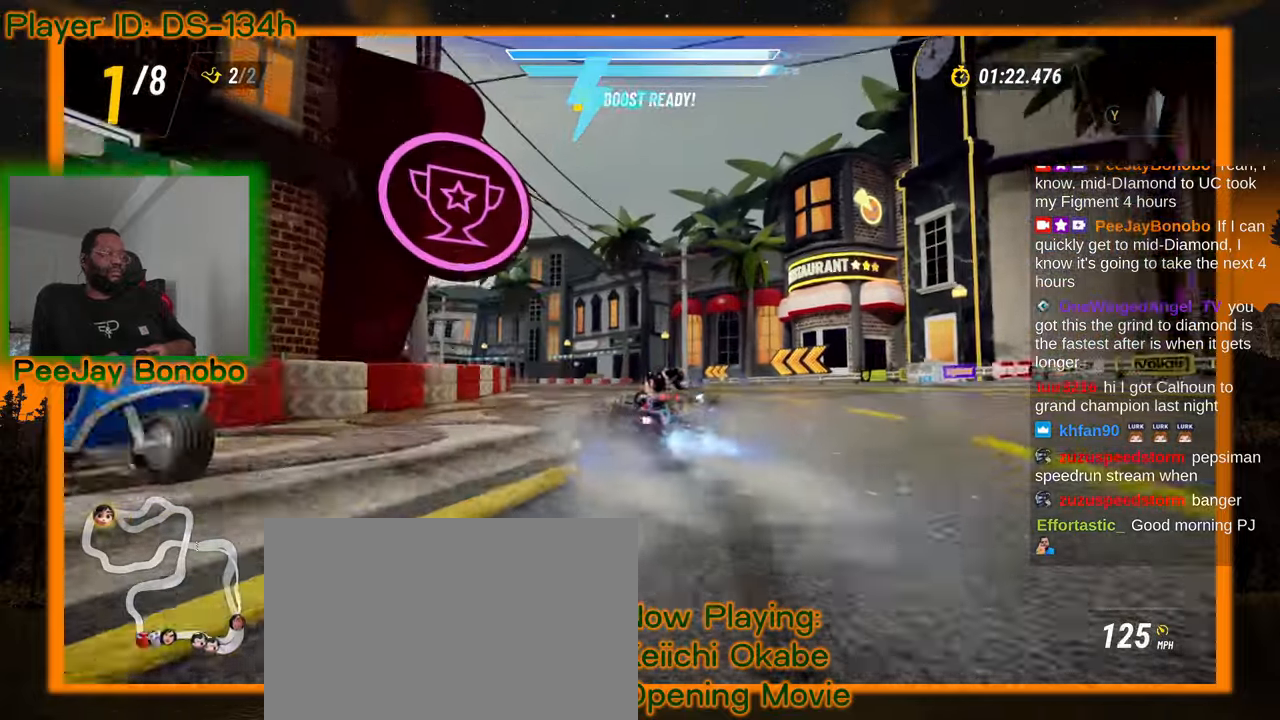
{"buttons": [], "left_stick": "up-left", "events": [[266, "left_stick", "up-left"]]}
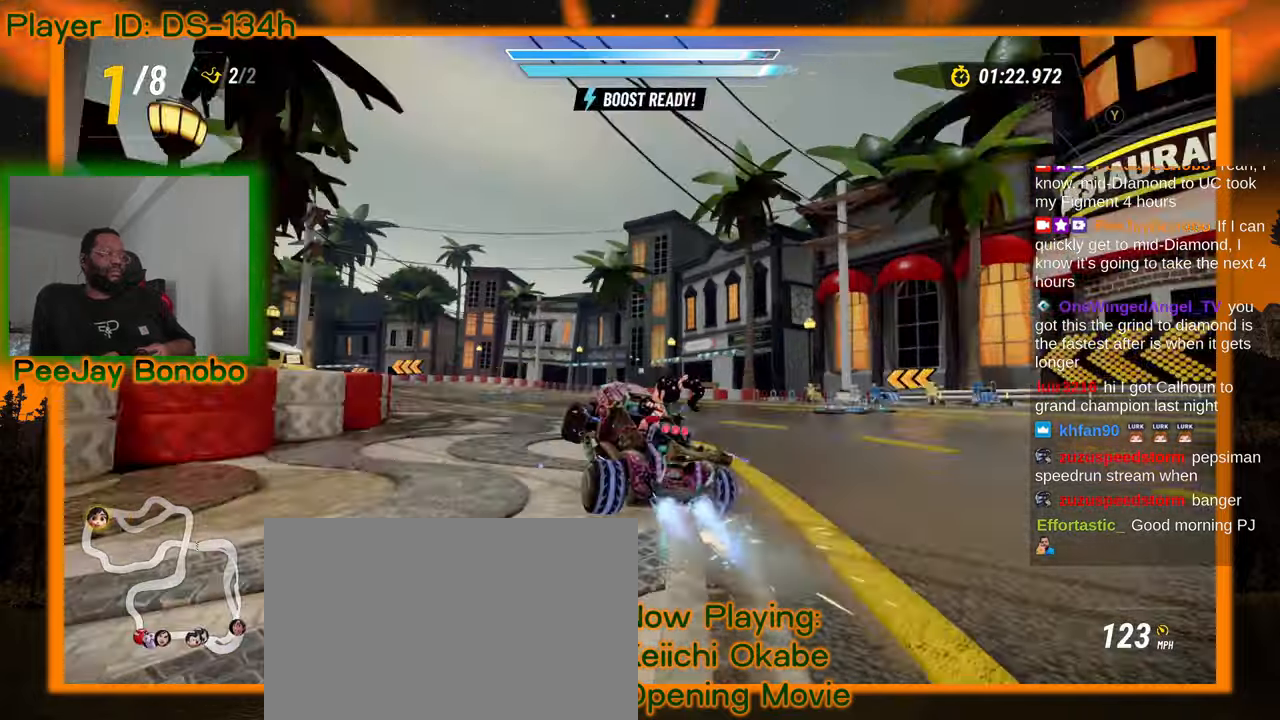
{"buttons": [], "left_stick": "center", "events": [[100, "left_stick", "right"], [233, "left_stick", "center"], [250, "DPAD_RIGHT", "down"], [300, "DPAD_RIGHT", "up"], [300, "left_stick", "up-left"], [416, "left_stick", "right"], [500, "left_stick", "center"]]}
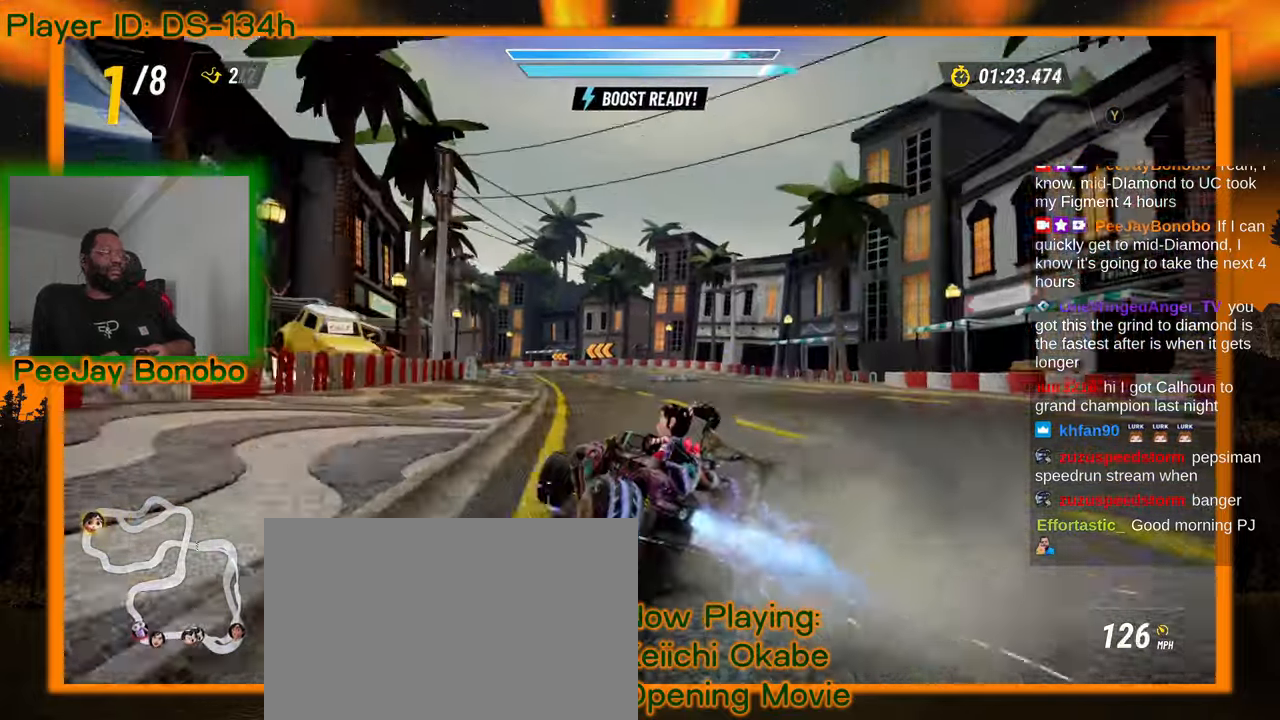
{"buttons": [], "left_stick": "up-left", "events": [[150, "left_stick", "right"], [483, "left_stick", "up-left"]]}
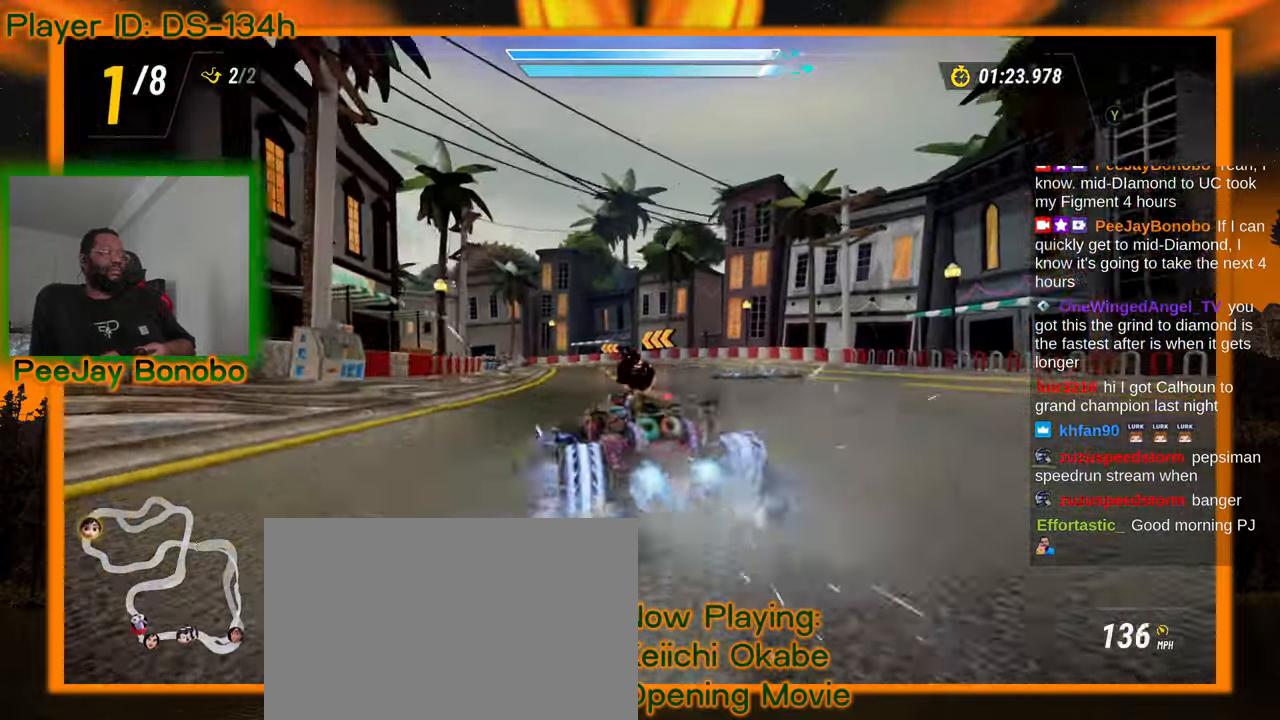
{"buttons": [], "left_stick": "right", "events": [[233, "left_stick", "right"]]}
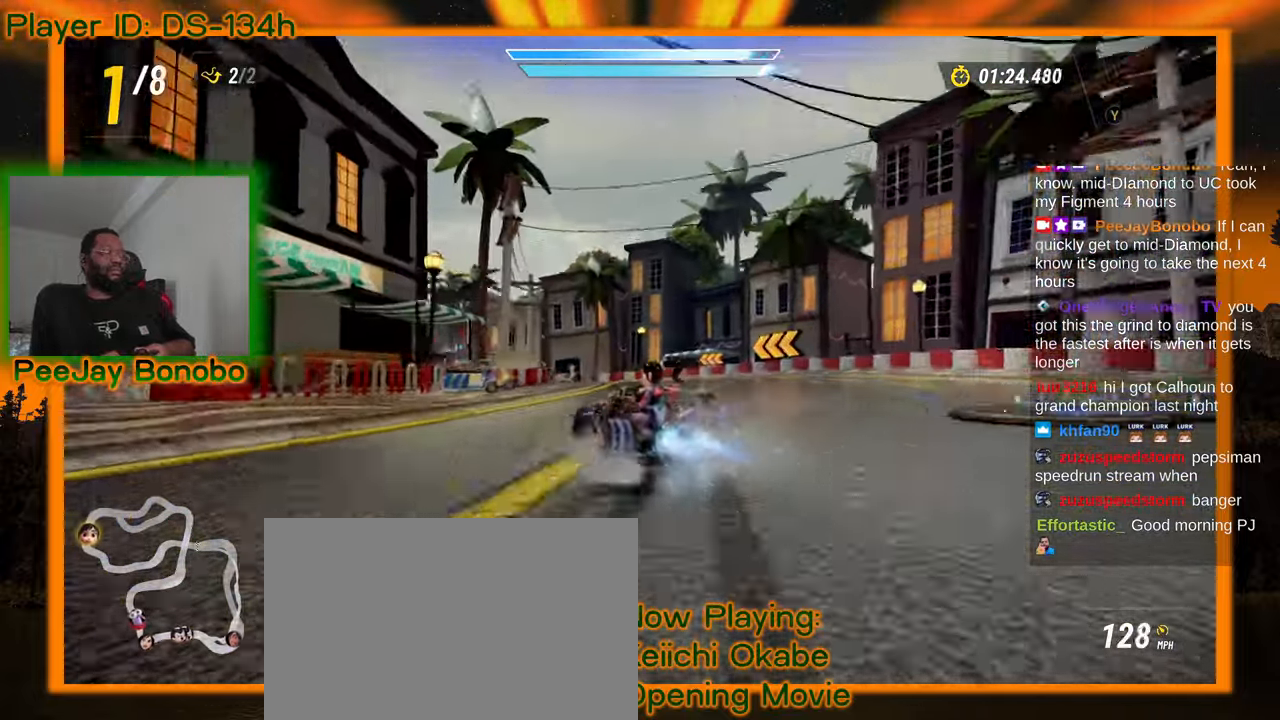
{"buttons": [], "left_stick": "up-left", "events": [[66, "left_stick", "center"], [133, "left_stick", "up-left"], [333, "left_stick", "right"], [500, "left_stick", "up-left"]]}
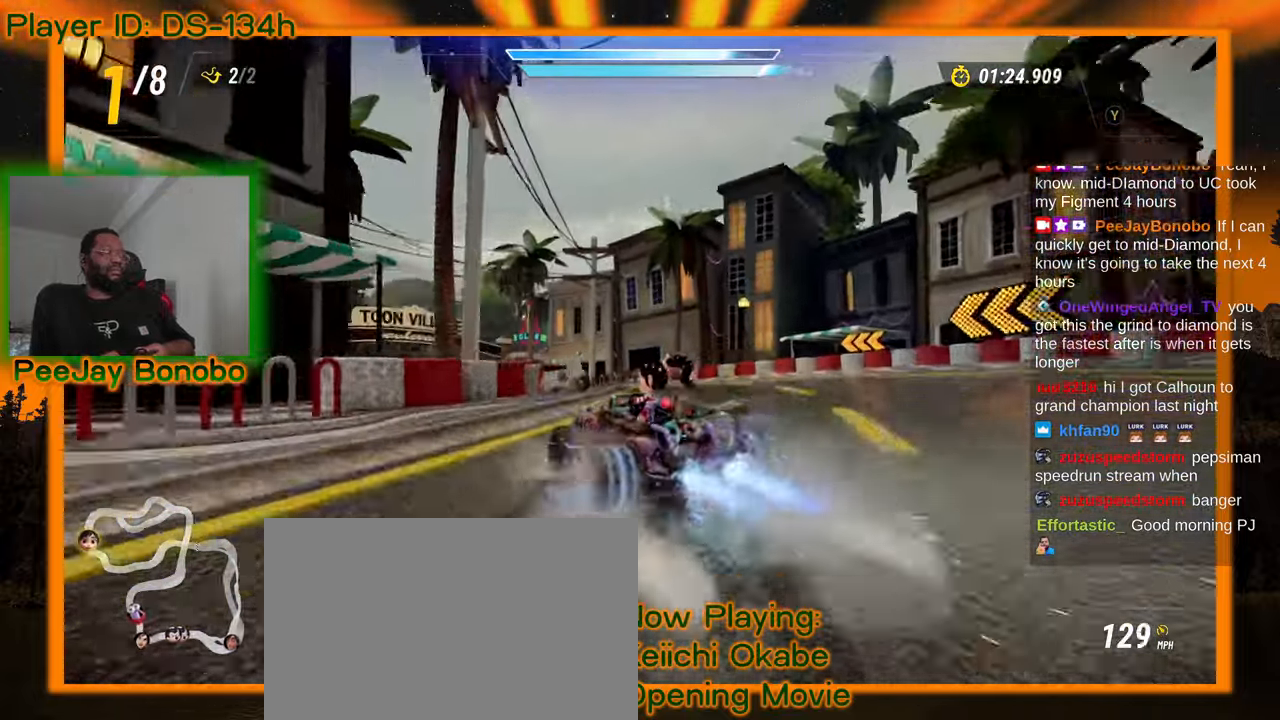
{"buttons": [], "left_stick": "center", "events": [[83, "left_stick", "right"], [183, "left_stick", "center"], [250, "left_stick", "left"], [316, "left_stick", "center"]]}
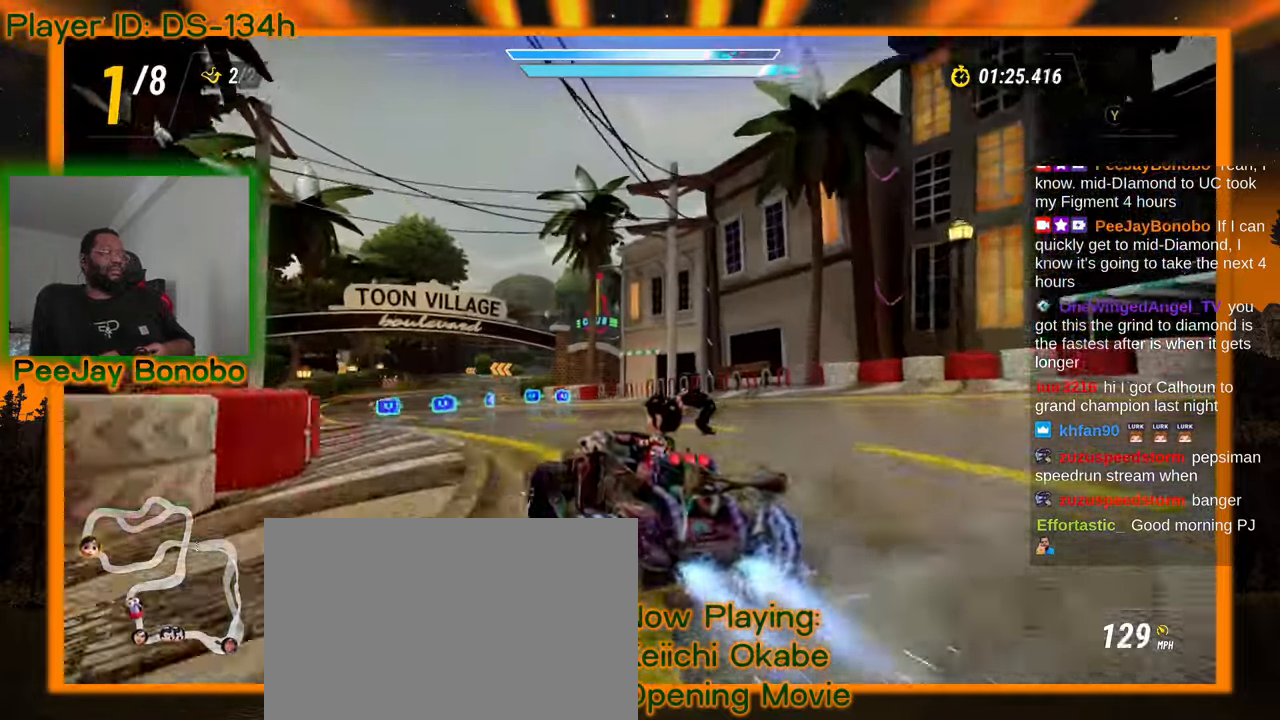
{"buttons": [], "left_stick": "right", "events": [[33, "left_stick", "up-left"], [433, "left_stick", "right"]]}
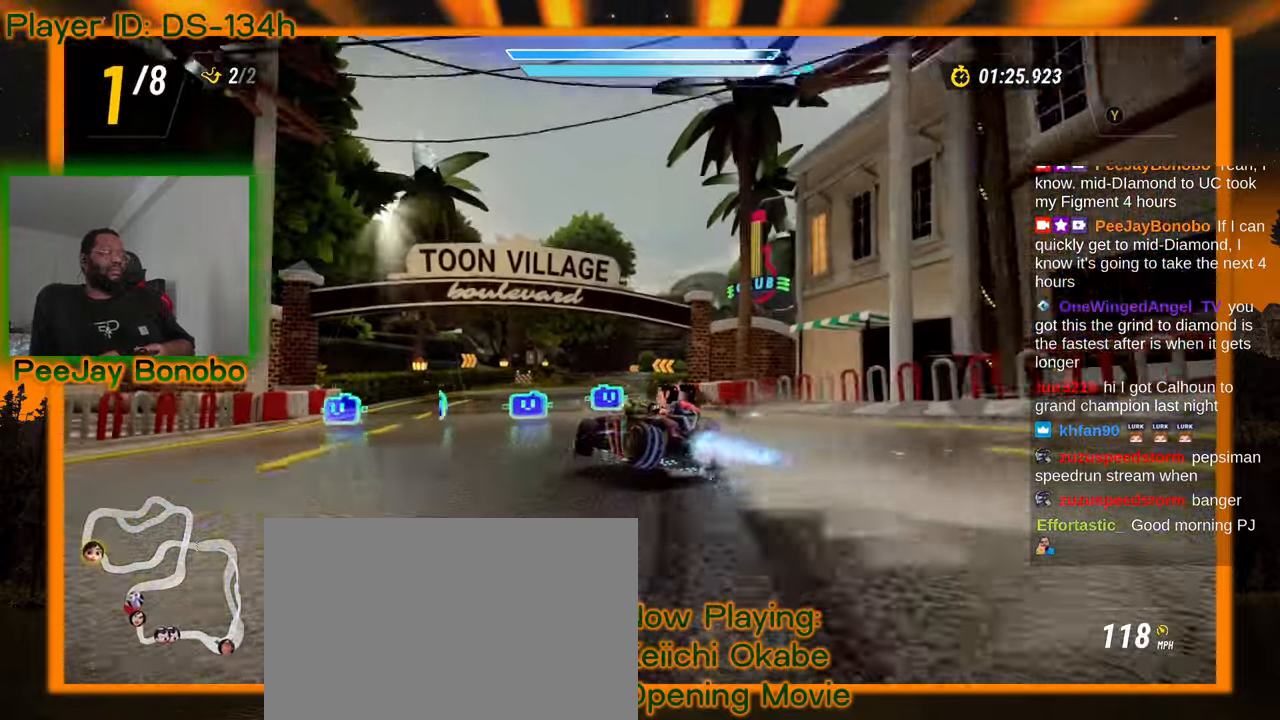
{"buttons": [], "left_stick": "right", "events": []}
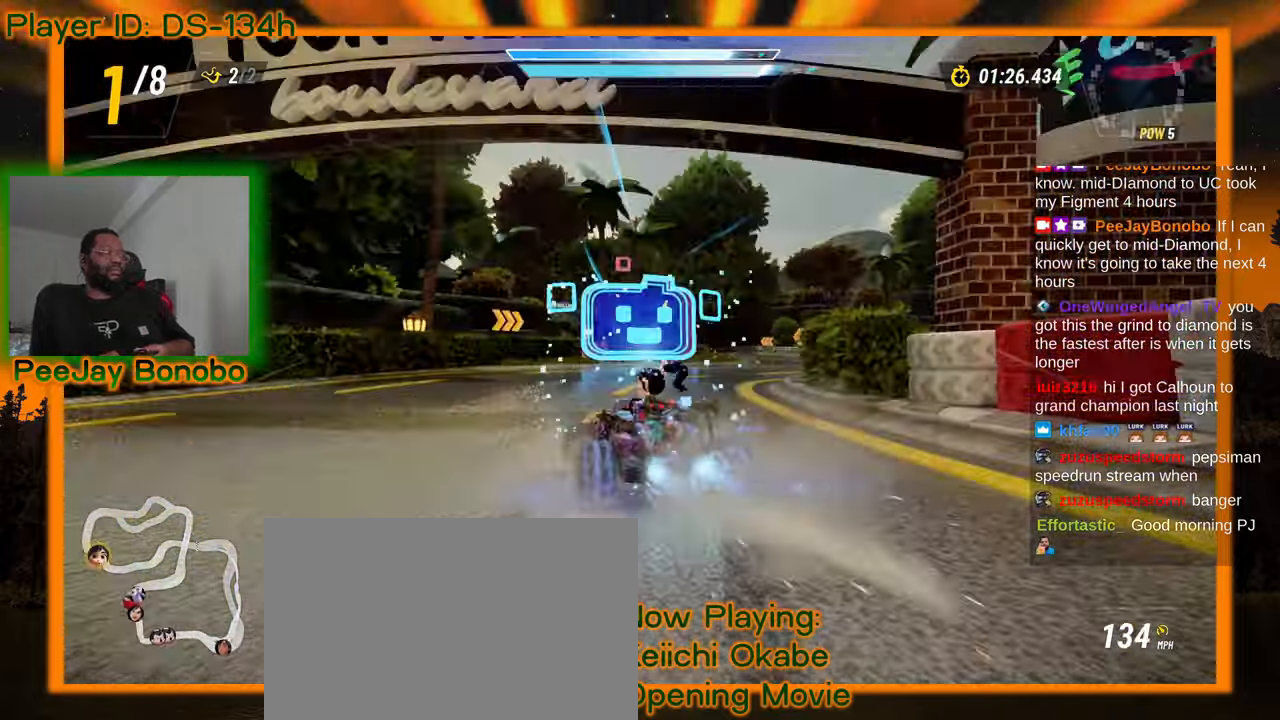
{"buttons": [], "left_stick": "right", "events": []}
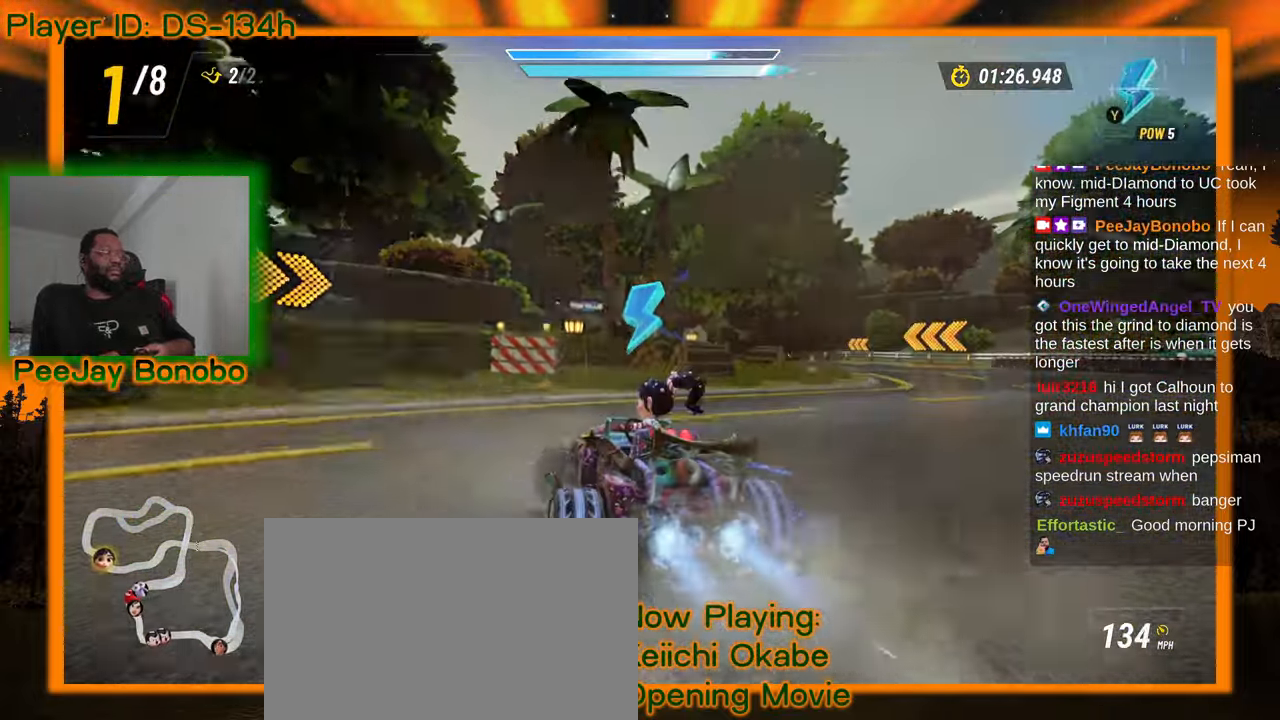
{"buttons": [], "left_stick": "center", "events": [[483, "left_stick", "center"]]}
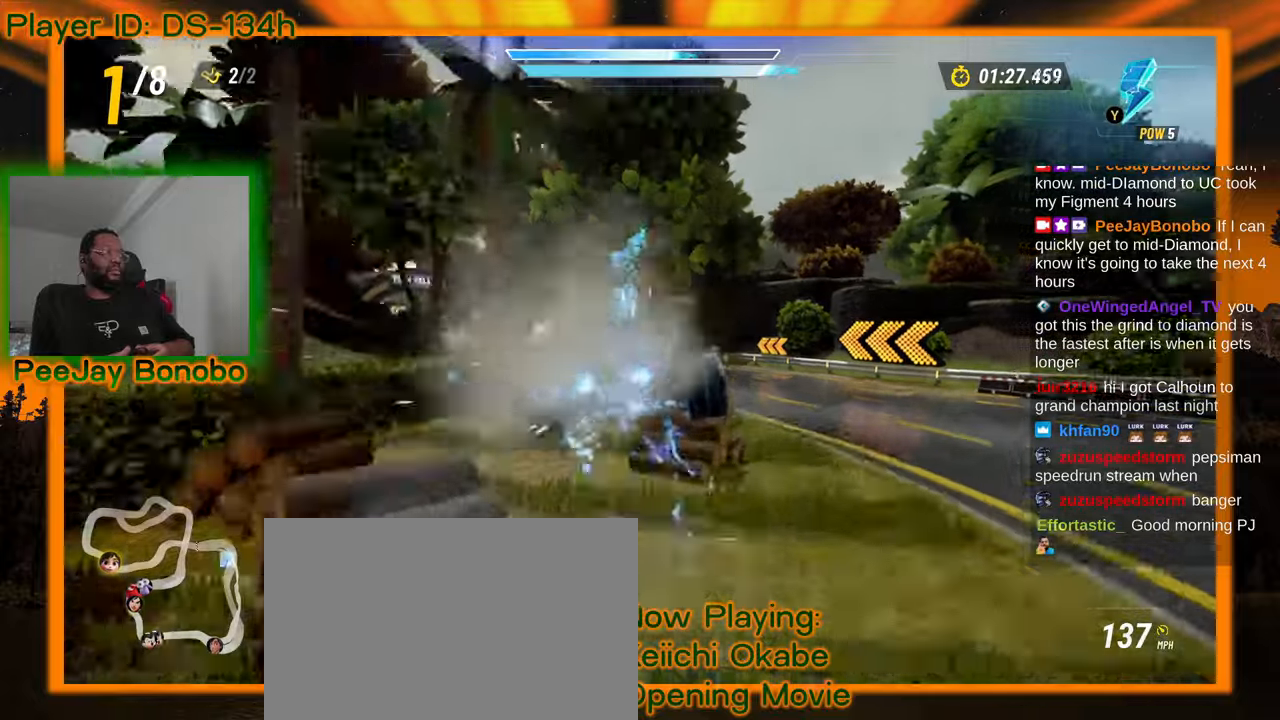
{"buttons": [], "left_stick": "up-left", "events": [[200, "left_stick", "left"], [250, "left_stick", "up-left"]]}
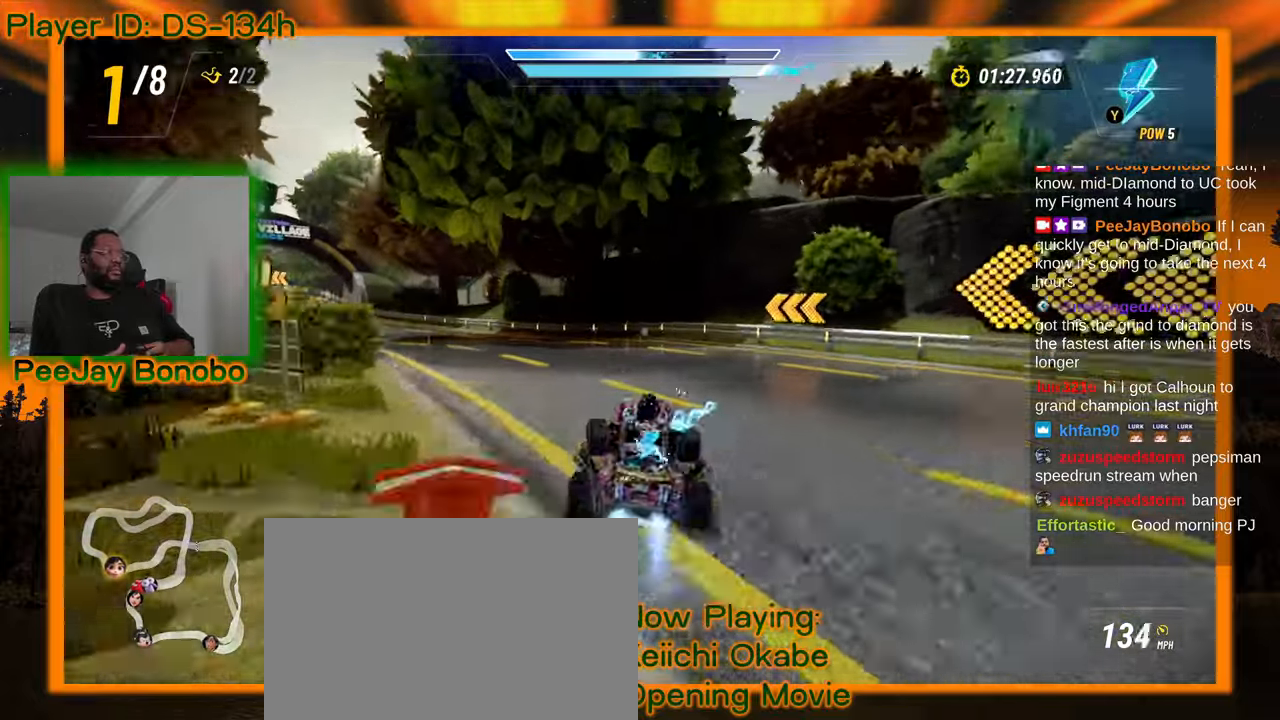
{"buttons": [], "left_stick": "up-left", "events": []}
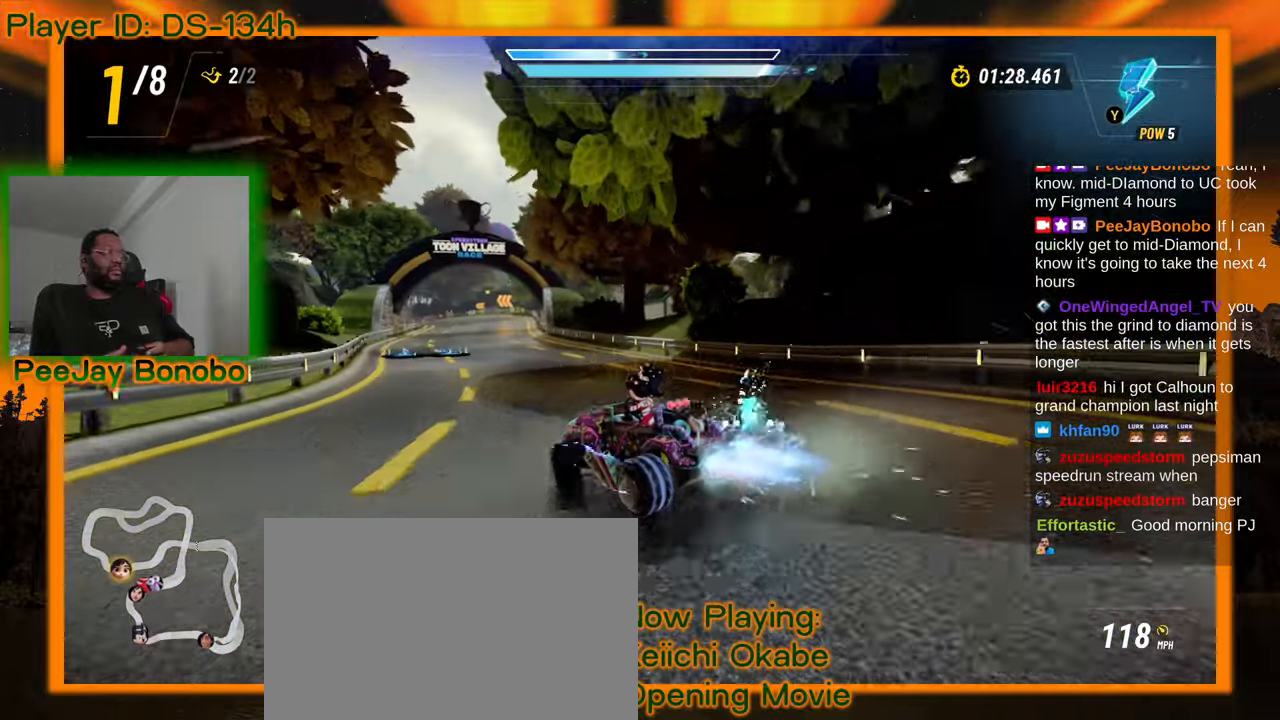
{"buttons": [], "left_stick": "right", "events": [[133, "left_stick", "right"]]}
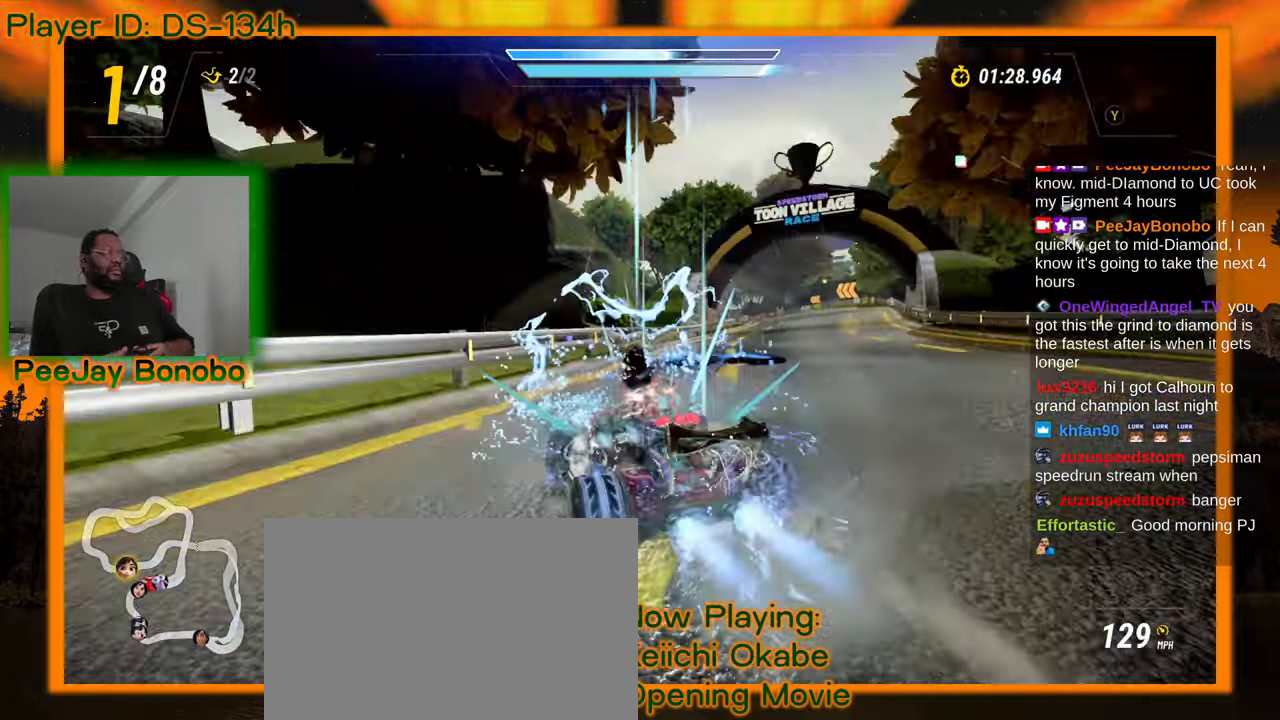
{"buttons": [], "left_stick": "right", "events": []}
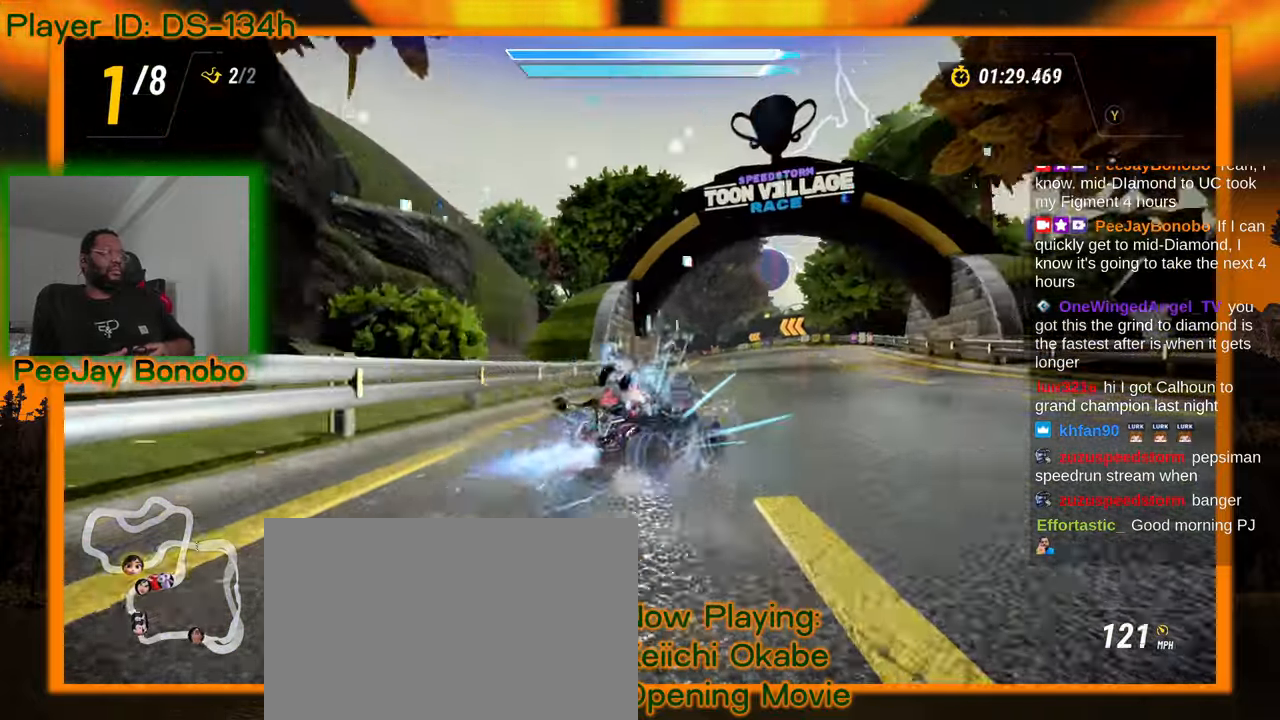
{"buttons": [], "left_stick": "right", "events": [[116, "left_stick", "up-left"], [350, "left_stick", "right"]]}
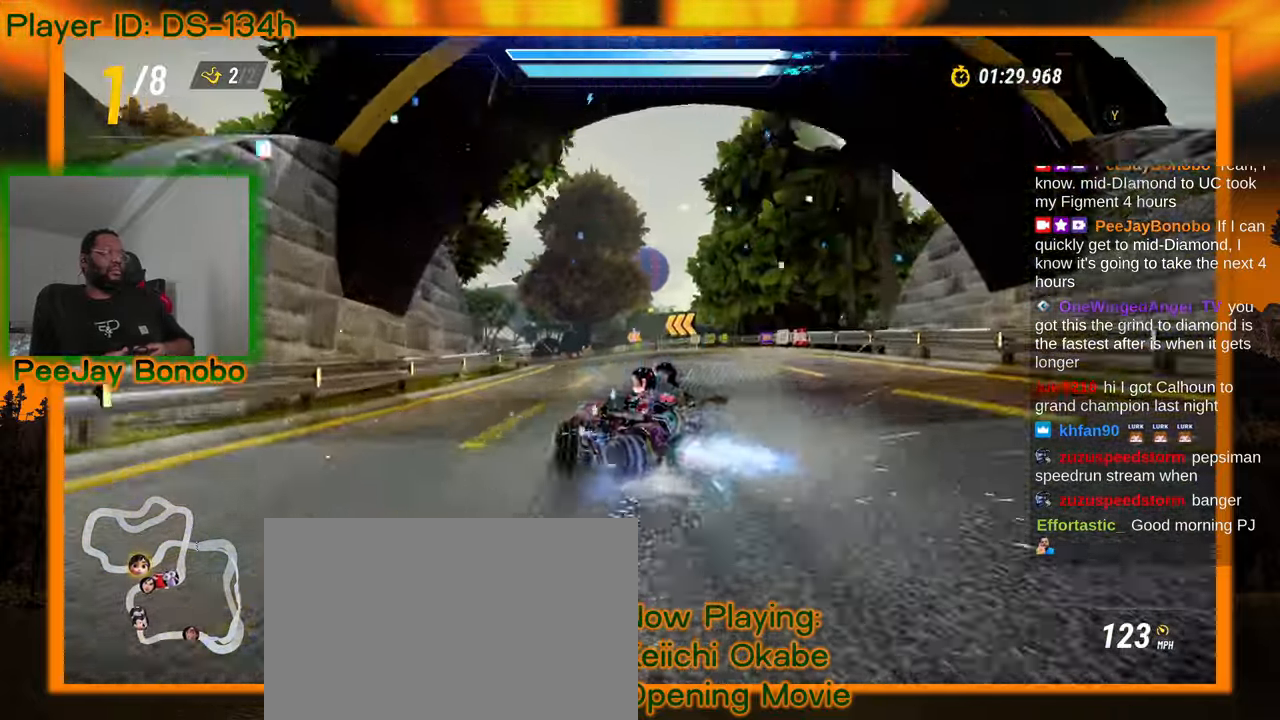
{"buttons": [], "left_stick": "up-left", "events": [[300, "DPAD_RIGHT", "down"], [350, "DPAD_RIGHT", "up"], [450, "left_stick", "up-left"]]}
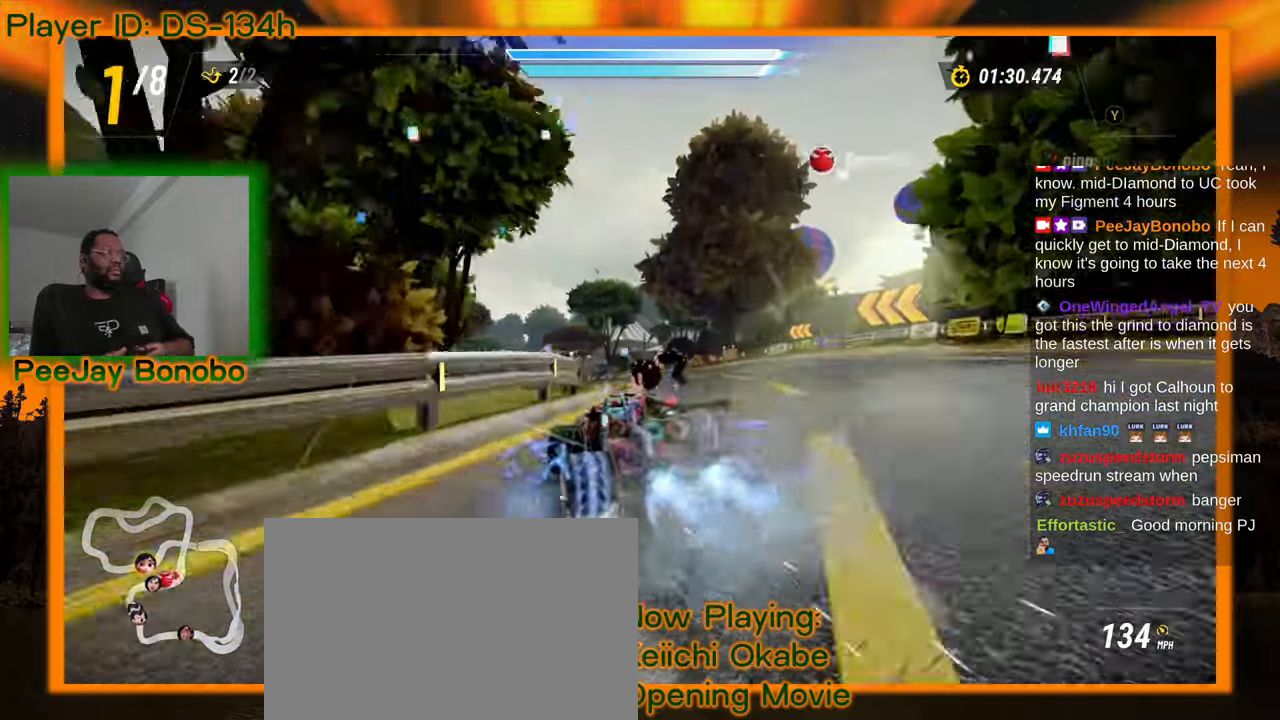
{"buttons": [], "left_stick": "right", "events": [[133, "left_stick", "right"], [283, "left_stick", "center"], [333, "left_stick", "up-left"], [466, "left_stick", "right"]]}
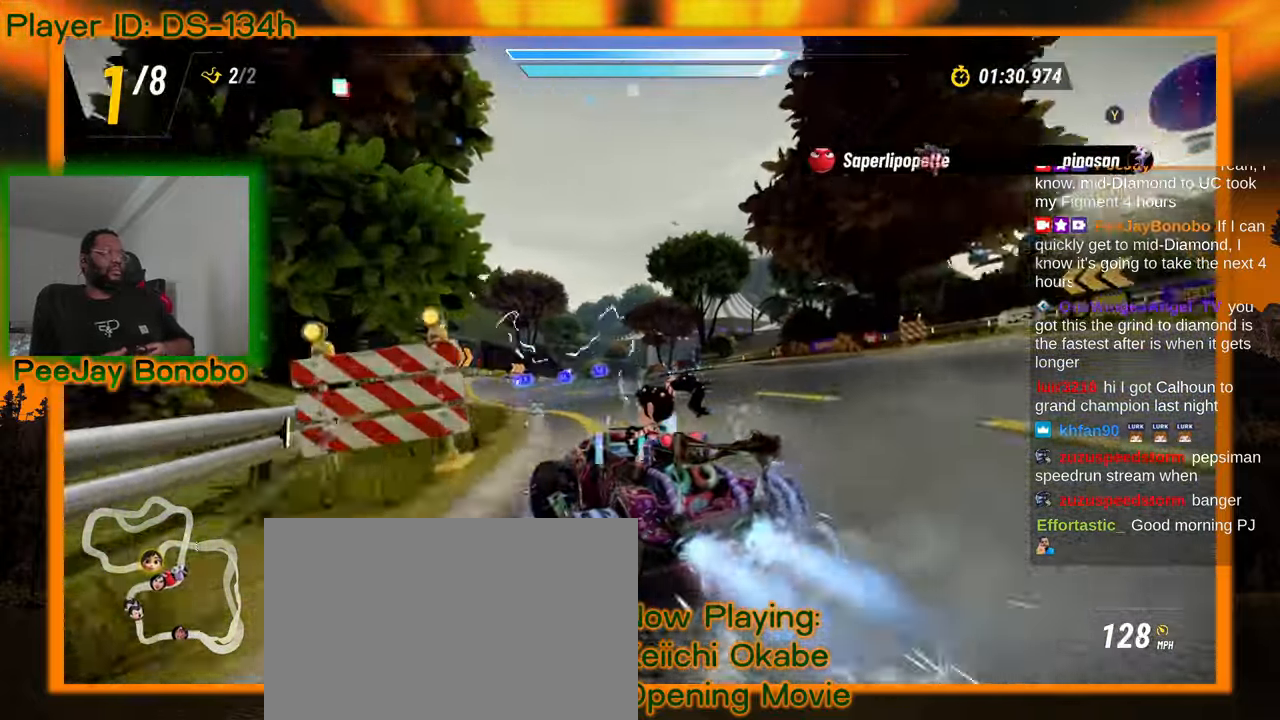
{"buttons": [], "left_stick": "right", "events": [[100, "left_stick", "up-left"], [466, "left_stick", "right"]]}